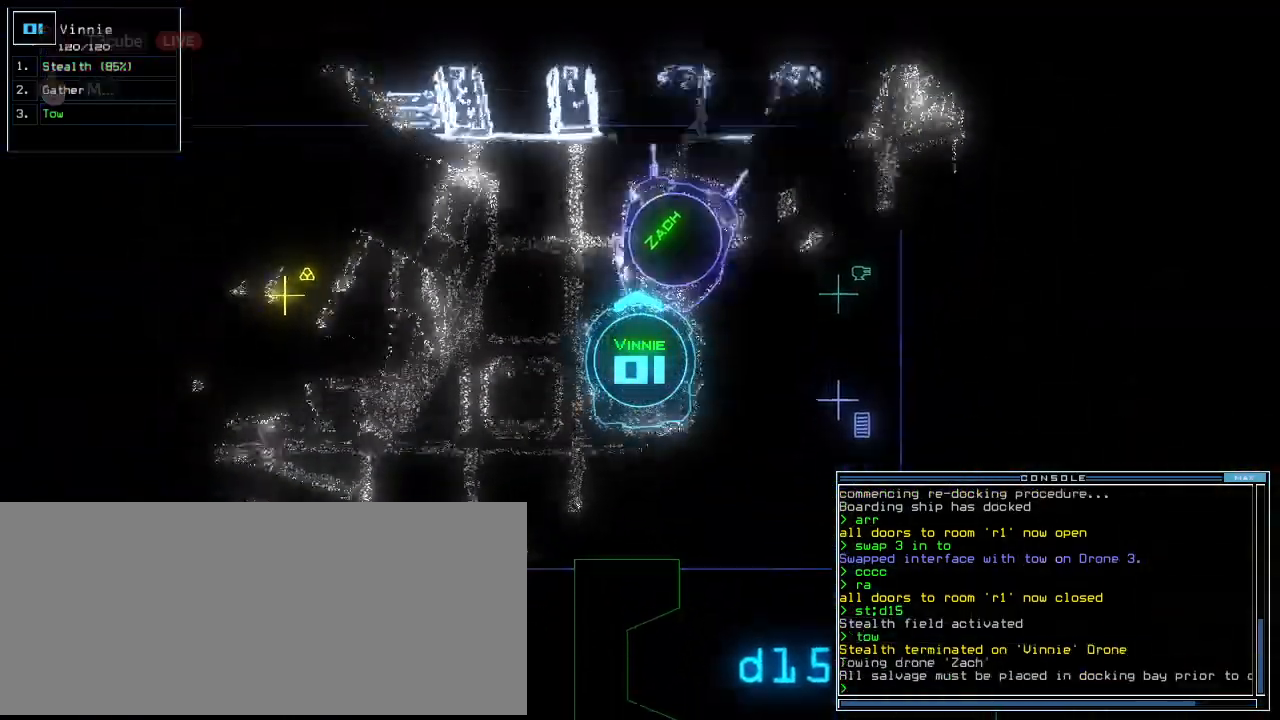
Gameplay with keyboard; each line is a JSON object with the keys held at the frame after it. "events" lists presses ("down") and releases ("up") of ".", "0", "1", "2", "3", "4", "5", "6", "7", "8", "9", "a", "b", "backspace", "c", "caps_lock", "comma", "ctrl_l", "ctrl_r", "d", "down", "e", "equals", "escape", "f", "f10", "g", "h", "i", "j", "k", "l", "left", "m", "minus", "n", "o", "p", "q", "quote", "r", "return", "right", "s", "semicolon", "shift_l", "shift_r", "space", "t", "tab", "tilde", "u", "up", "v", "w", "x", "y" and "z" between this image and that frame as [ms after this image, input, new state], when the widget could be followed in between. No other keys are recorded. Mouse input is not recorded.
{"keys": ["down"], "events": [[229, "left", "up"]]}
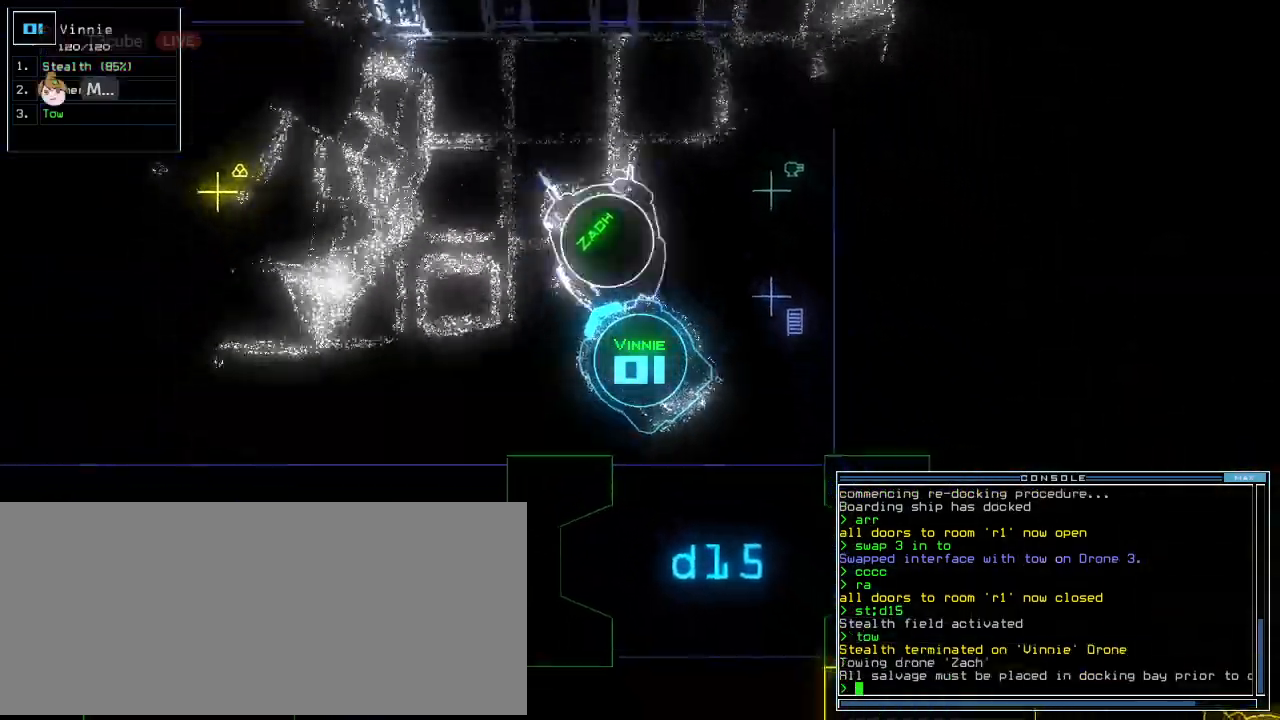
{"keys": ["down"], "events": [[83, "right", "down"], [188, "right", "up"], [271, "right", "down"], [354, "right", "up"]]}
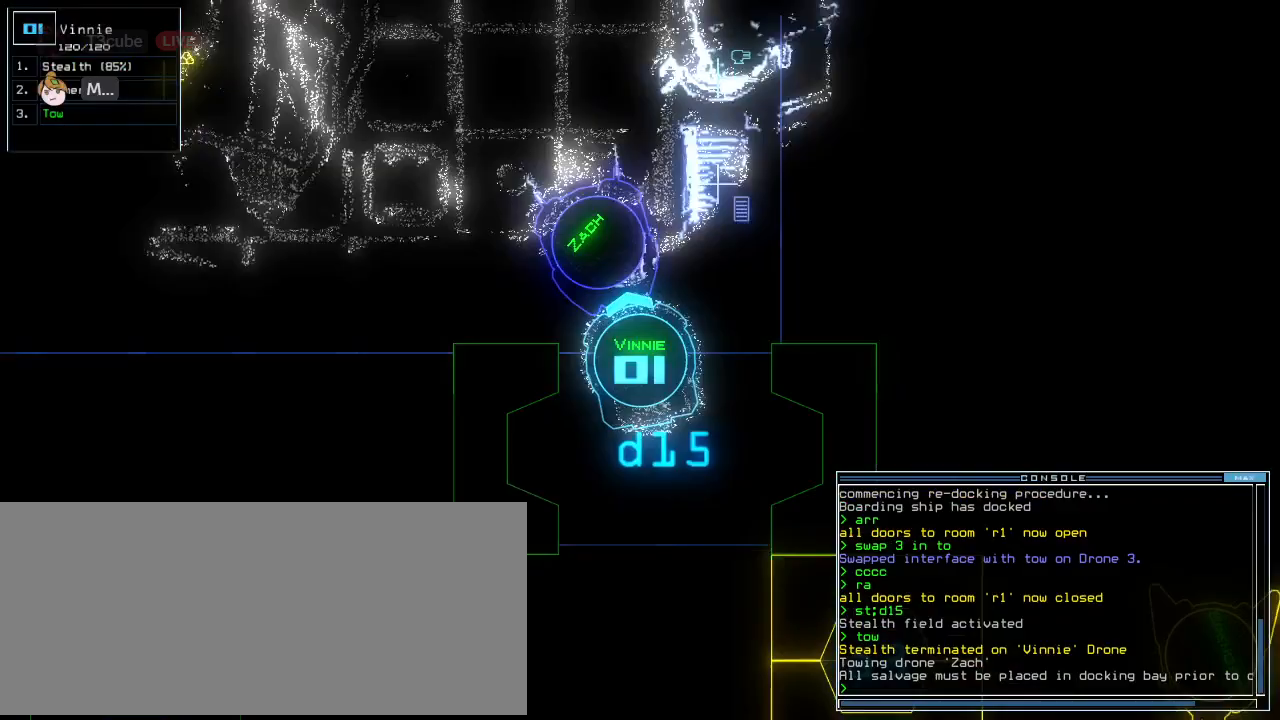
{"keys": ["down", "right"]}
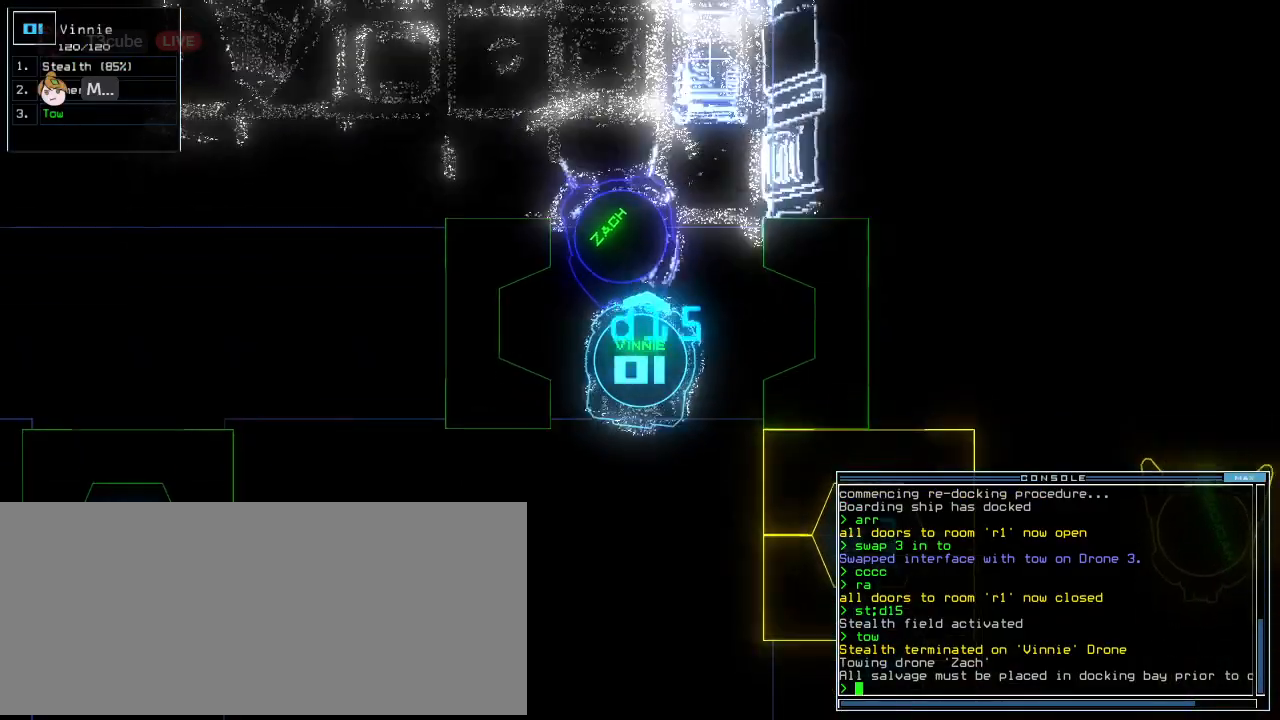
{"keys": ["down"], "events": [[21, "right", "up"], [250, "c", "down"], [312, "c", "up"], [354, "c", "down"], [458, "c", "up"]]}
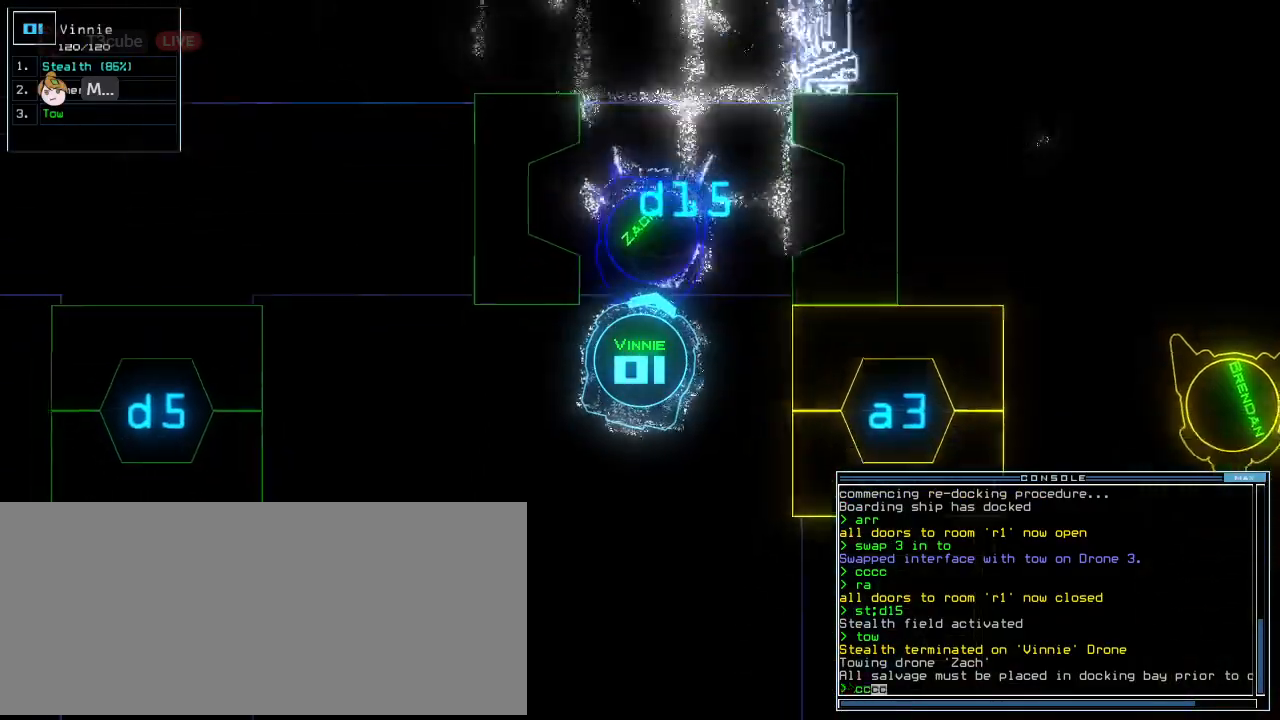
{"keys": ["down"], "events": [[42, "left", "down"], [125, "left", "up"]]}
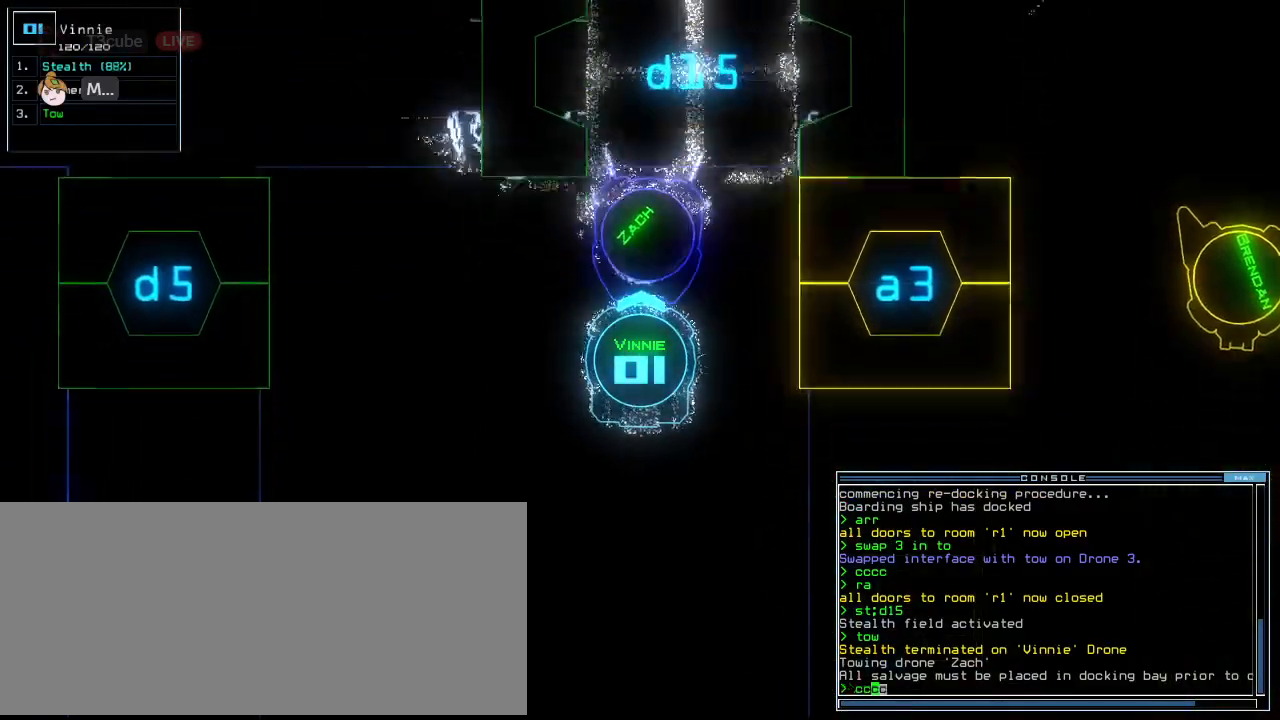
{"keys": ["right"], "events": [[62, "return", "down"], [146, "return", "up"], [271, "down", "up"], [292, "right", "down"]]}
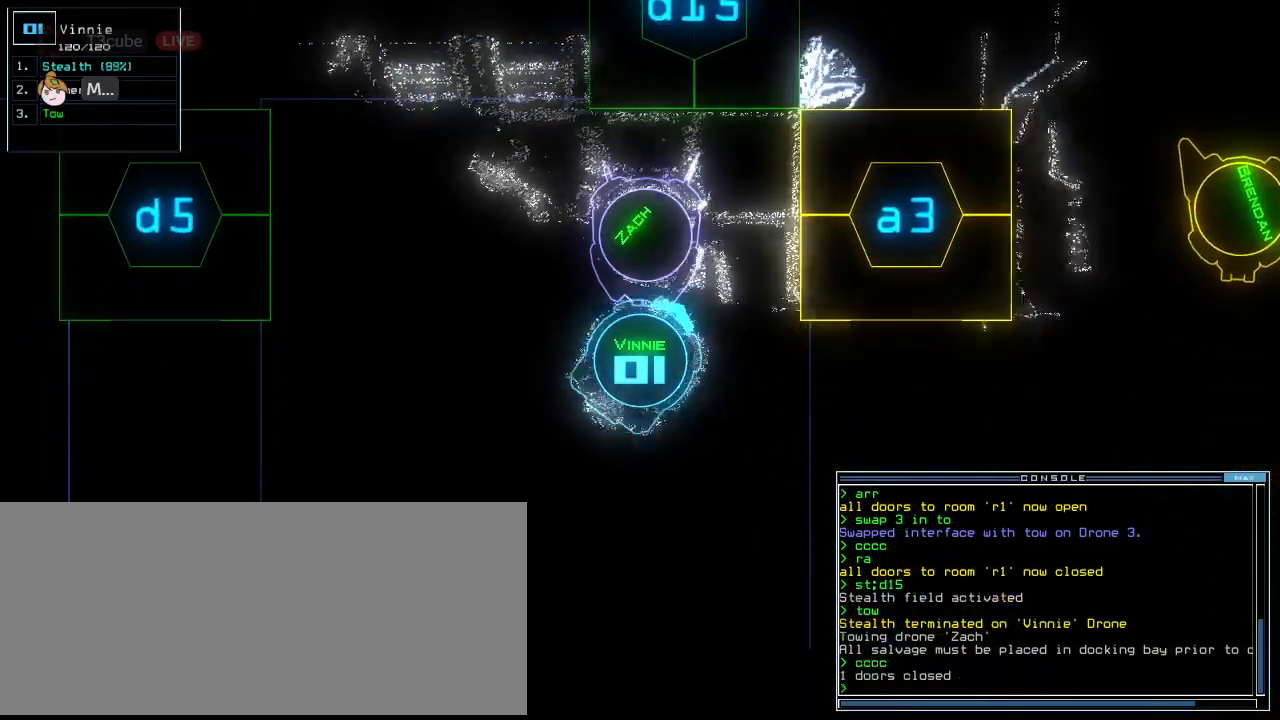
{"keys": ["left", "up"], "events": [[42, "up", "down"], [250, "right", "up"], [292, "left", "down"]]}
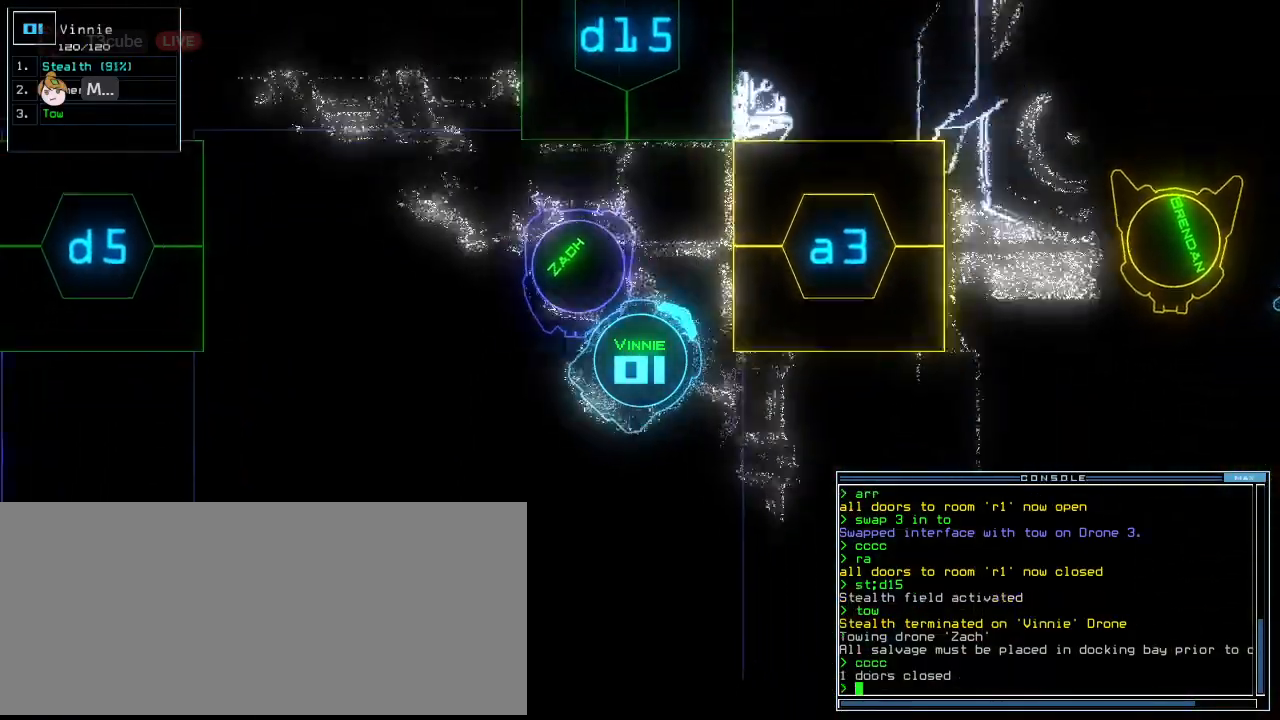
{"keys": ["right", "up"], "events": [[83, "left", "up"], [104, "a", "down"], [167, "r", "down"], [208, "a", "up"], [229, "return", "down"], [250, "r", "up"], [333, "return", "up"], [458, "right", "down"]]}
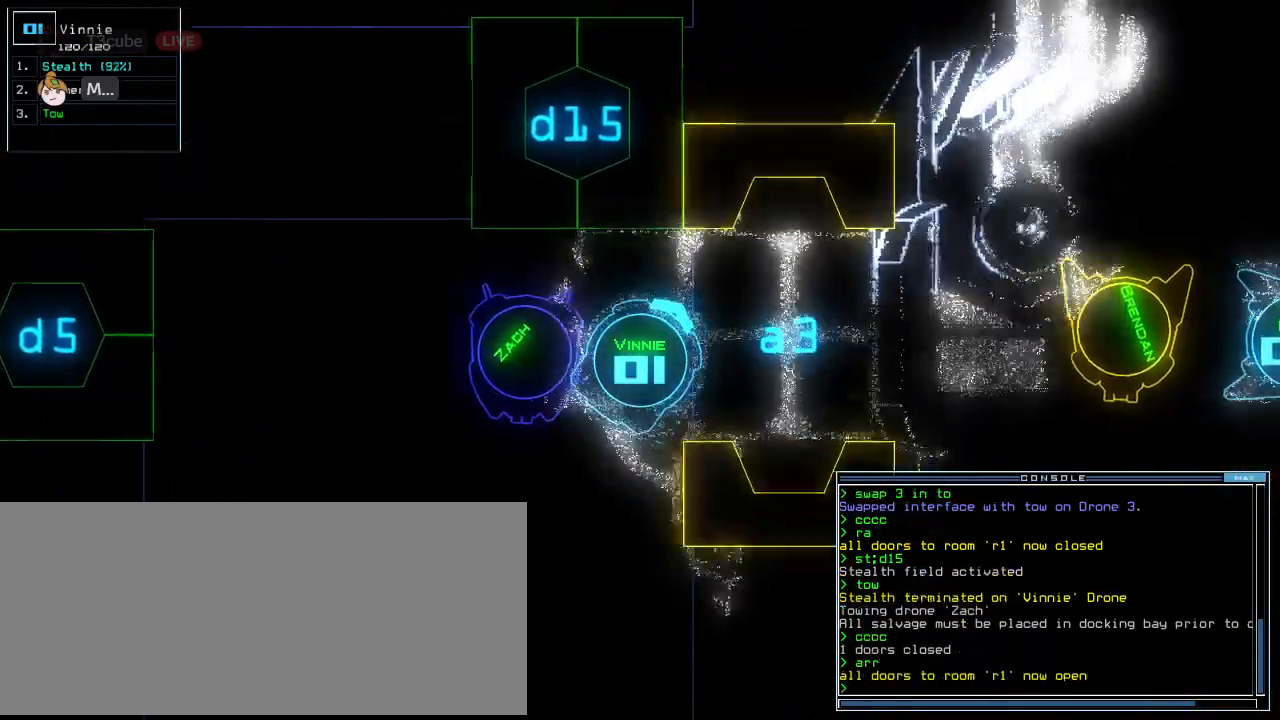
{"keys": ["up"], "events": [[333, "right", "up"]]}
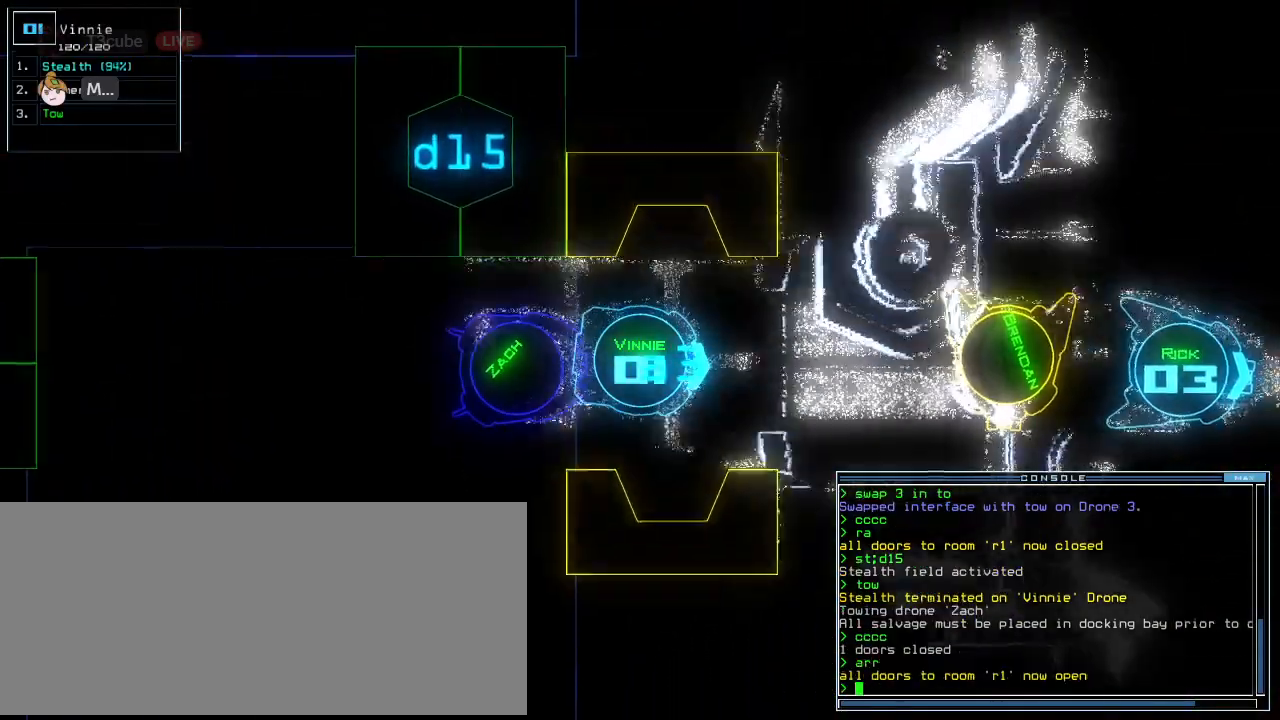
{"keys": [], "events": [[42, "space", "down"], [42, "up", "up"], [125, "space", "up"]]}
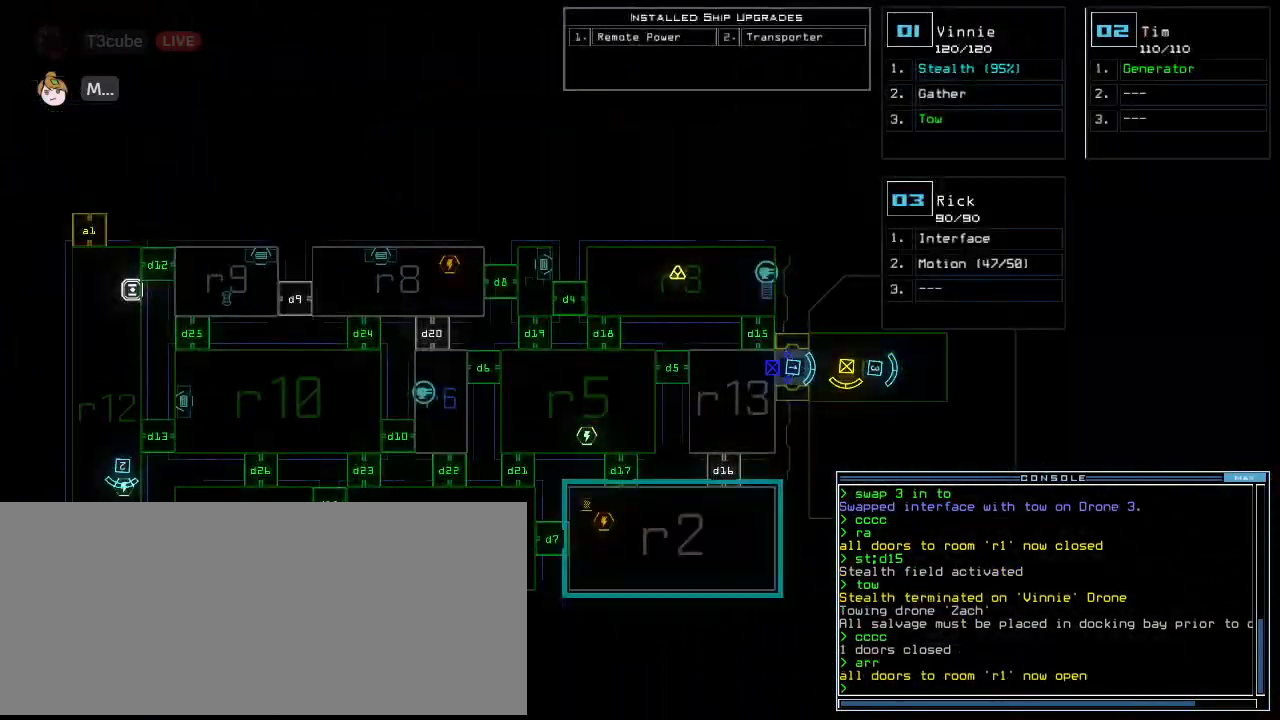
{"keys": ["up"], "events": [[229, "space", "down"], [229, "up", "down"], [292, "space", "up"], [354, "right", "down"], [458, "right", "up"]]}
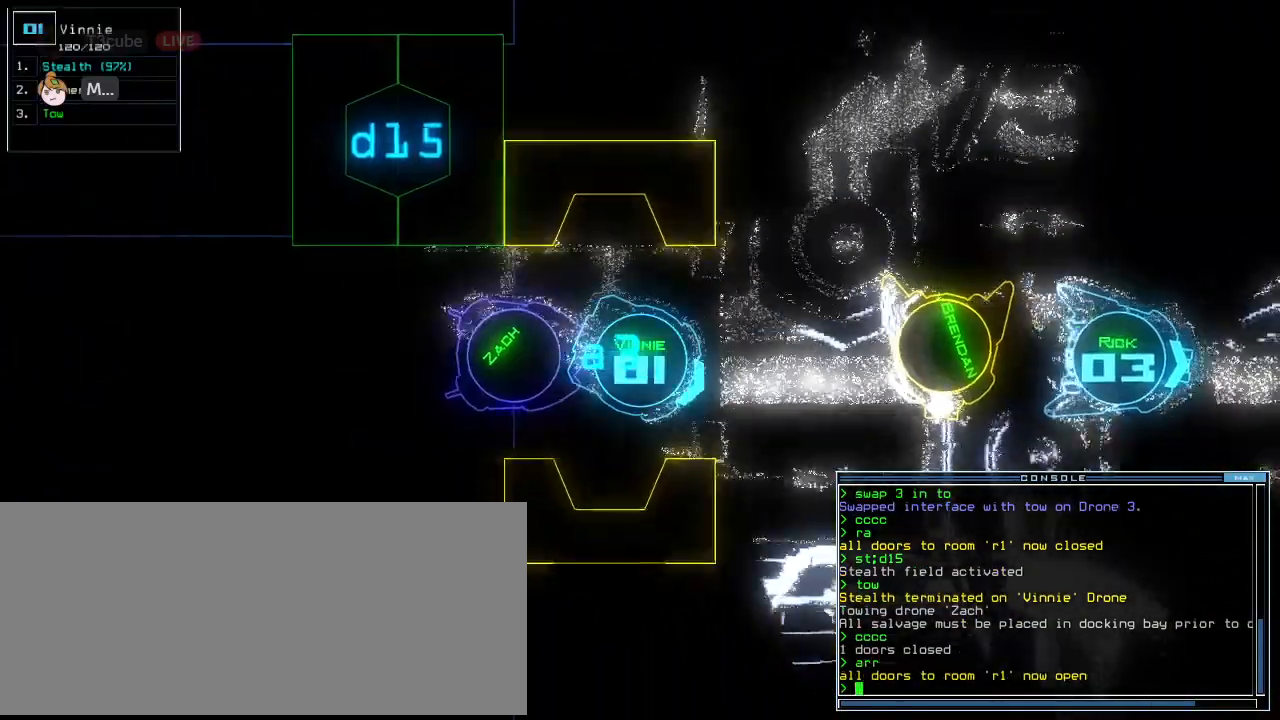
{"keys": ["up"], "events": []}
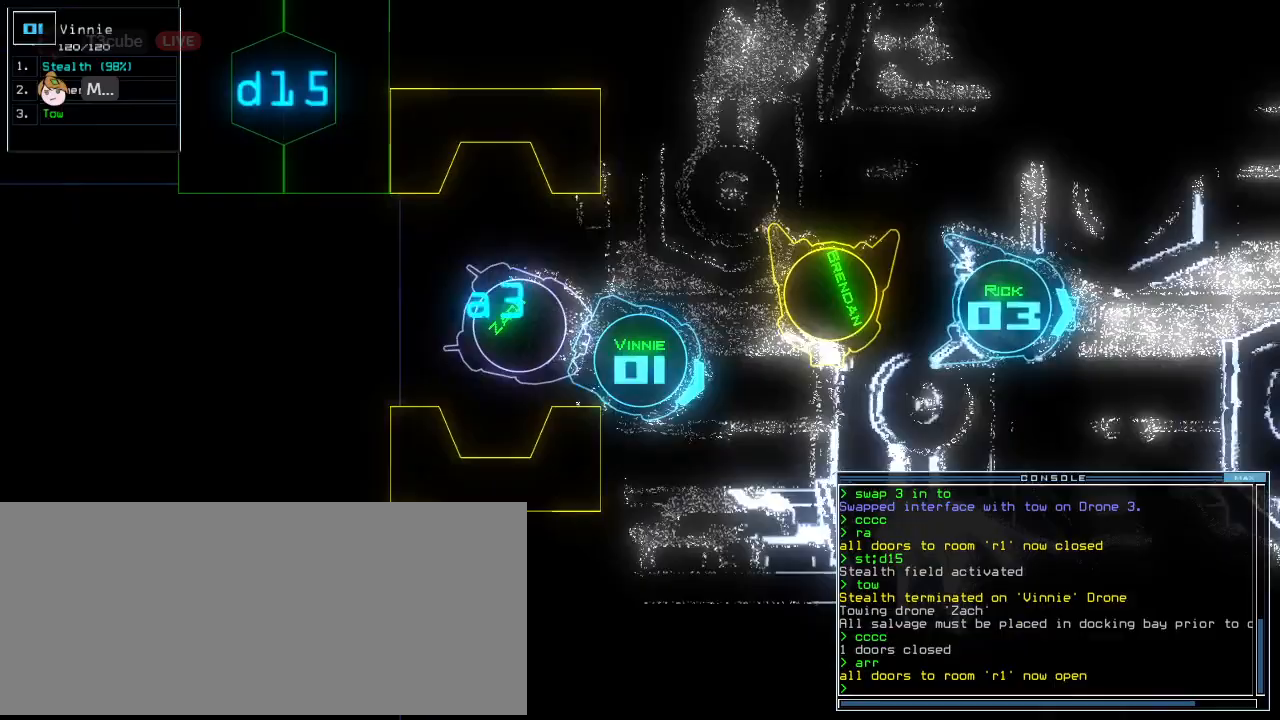
{"keys": ["up"], "events": []}
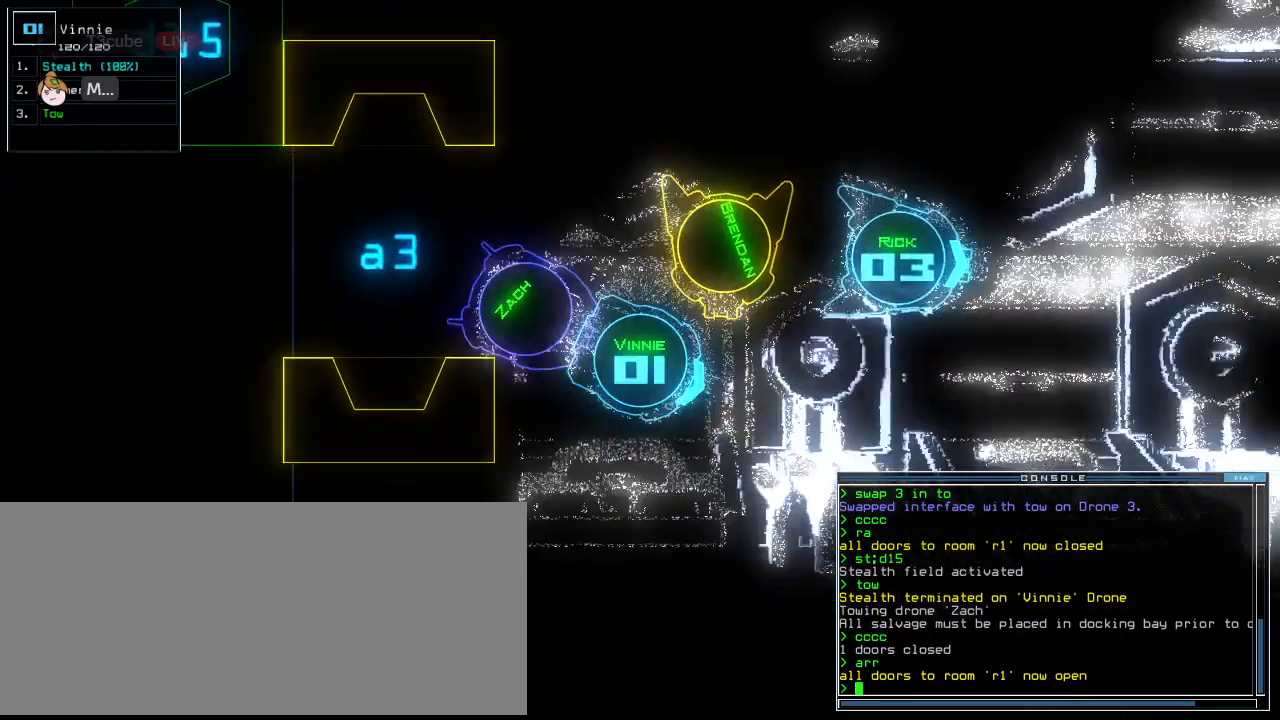
{"keys": ["t", "up"], "events": [[42, "left", "down"], [146, "left", "up"], [479, "t", "down"]]}
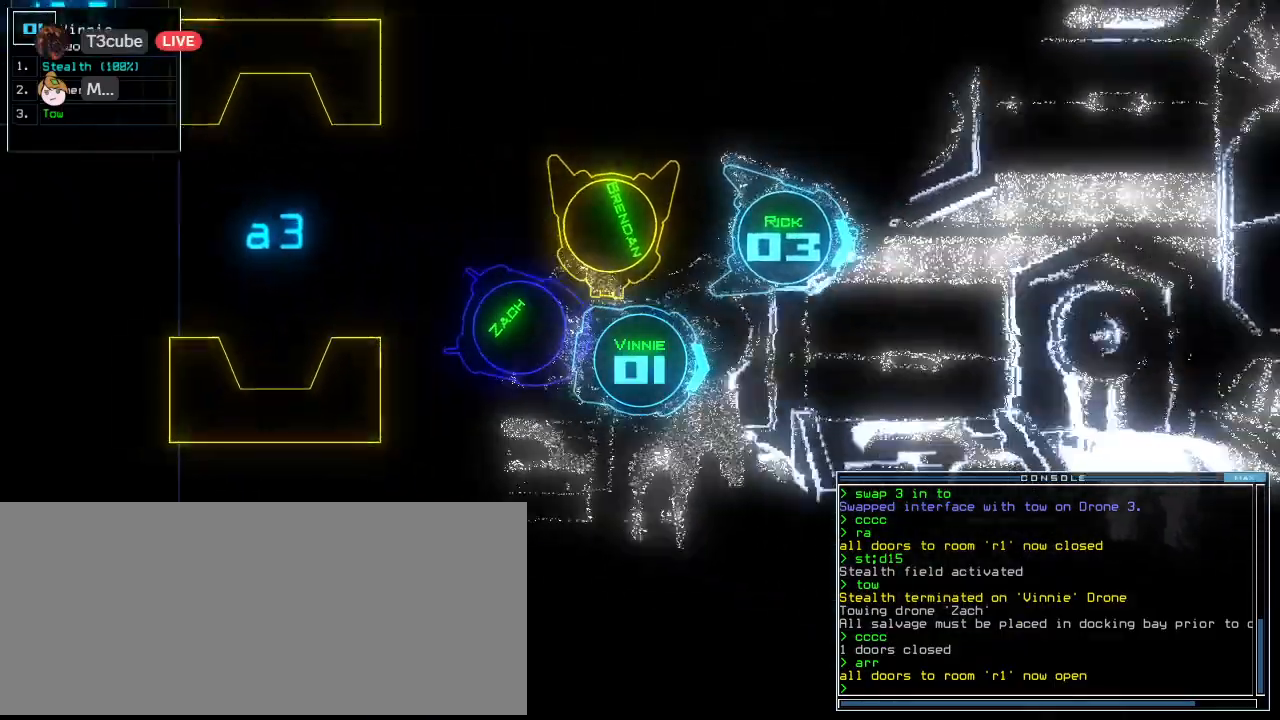
{"keys": ["up"], "events": [[62, "t", "up"], [167, "left", "down"], [250, "left", "up"], [354, "o", "down"], [438, "o", "up"]]}
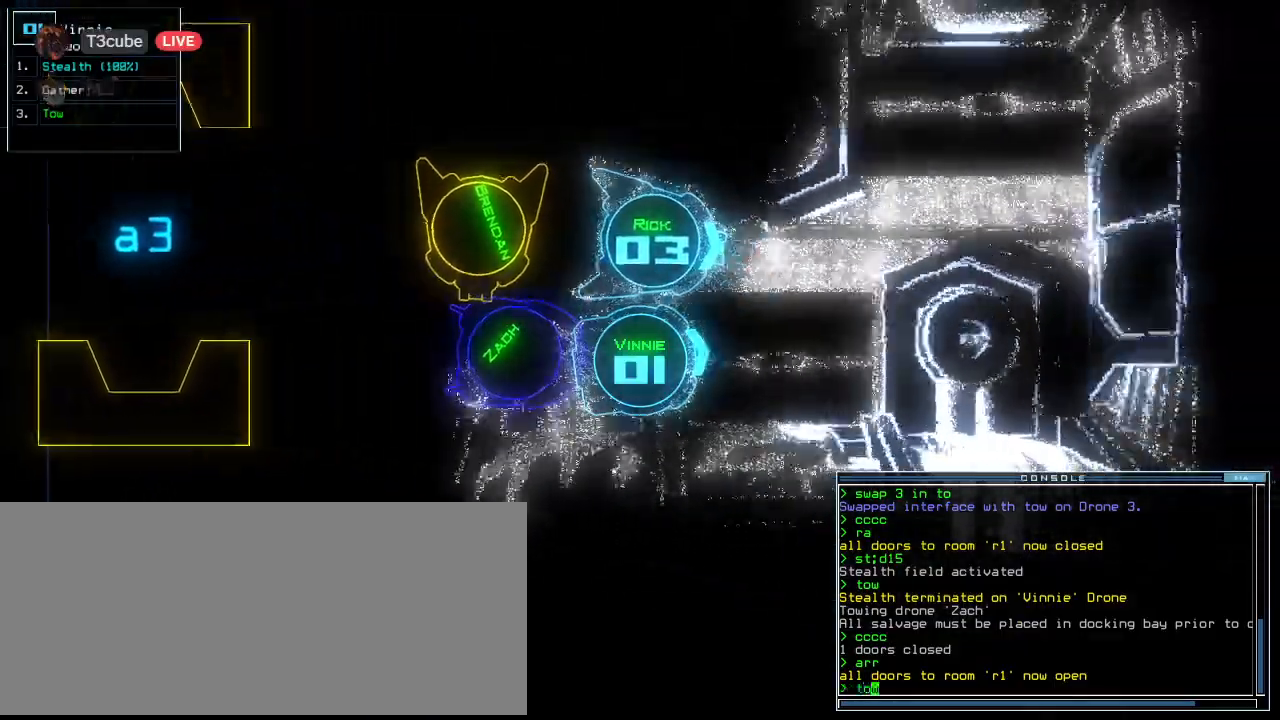
{"keys": ["up"], "events": [[146, "right", "down"], [229, "right", "up"]]}
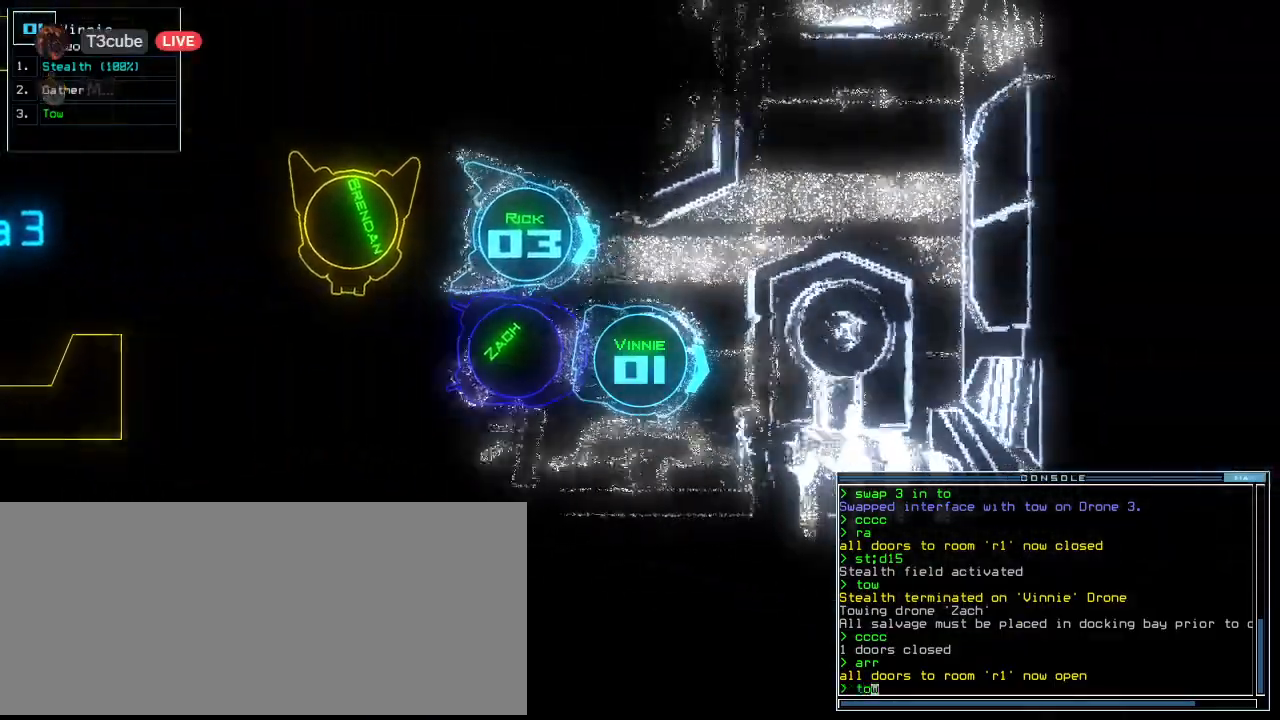
{"keys": ["left", "up"], "events": [[167, "left", "down"], [250, "left", "up"], [333, "left", "down"]]}
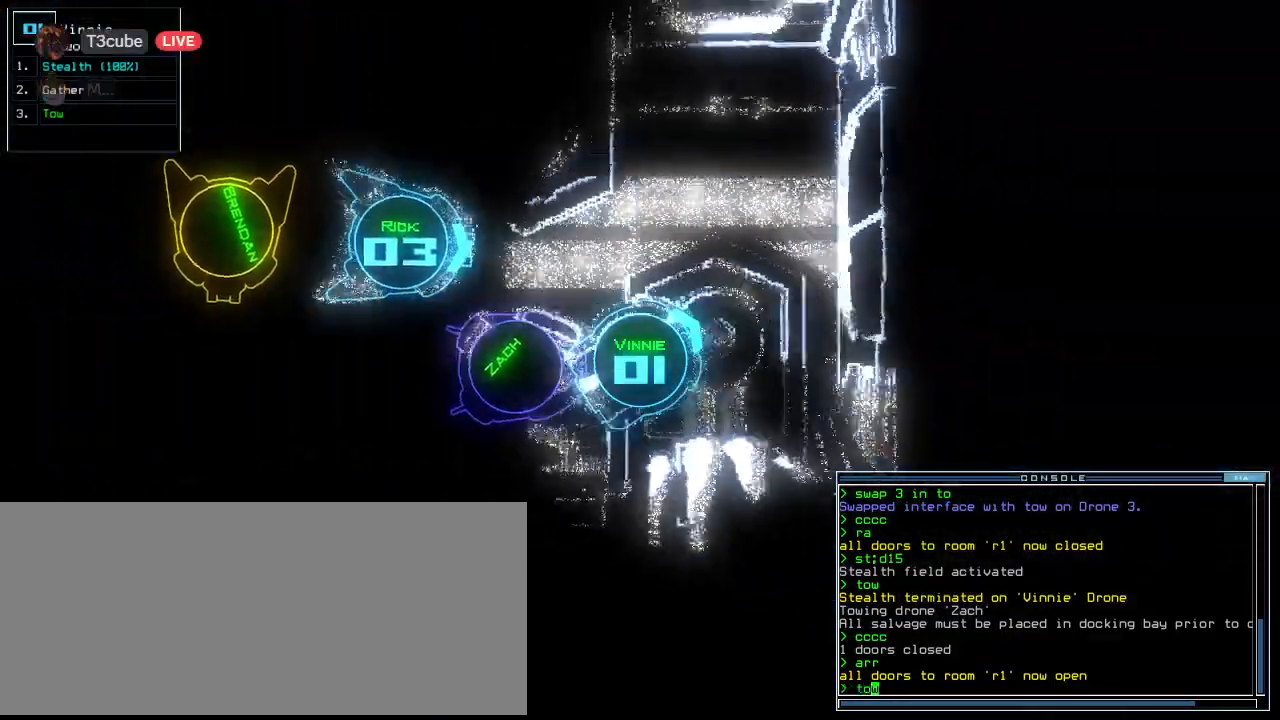
{"keys": ["left", "up"], "events": [[188, "left", "up"], [208, "return", "down"], [375, "return", "up"], [458, "left", "down"]]}
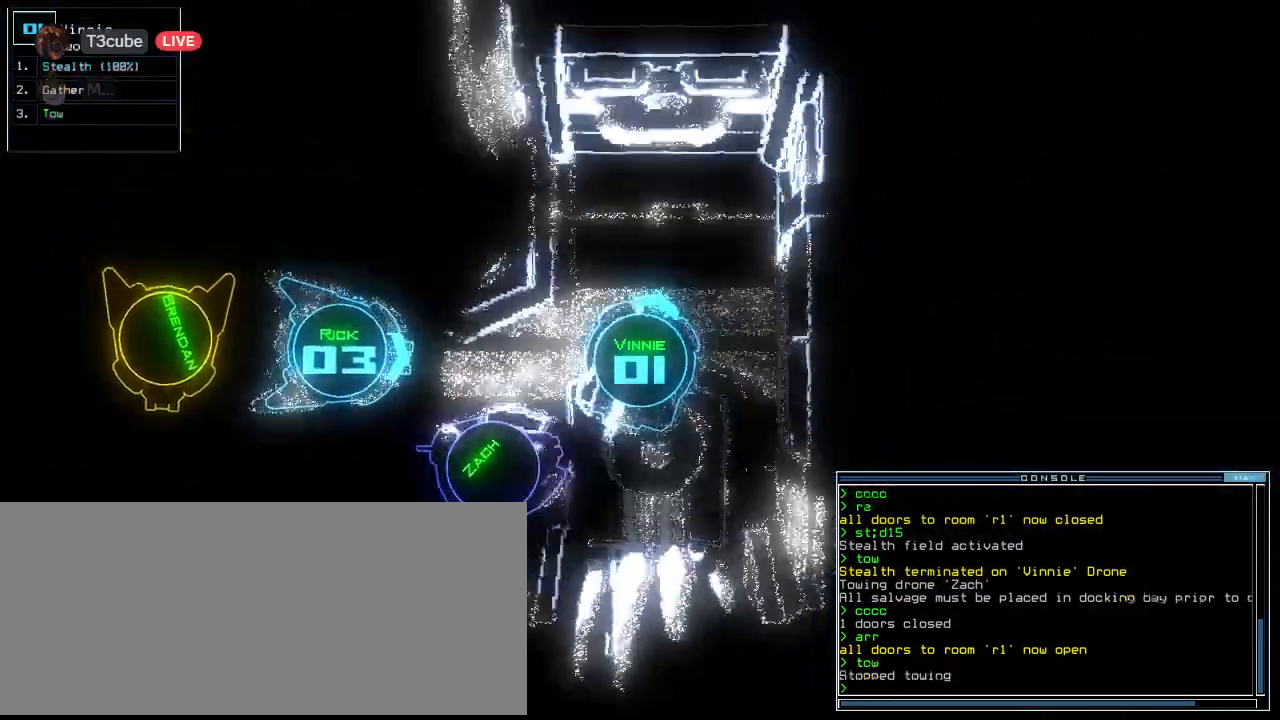
{"keys": ["space"], "events": [[479, "left", "up"], [479, "space", "down"], [479, "up", "up"]]}
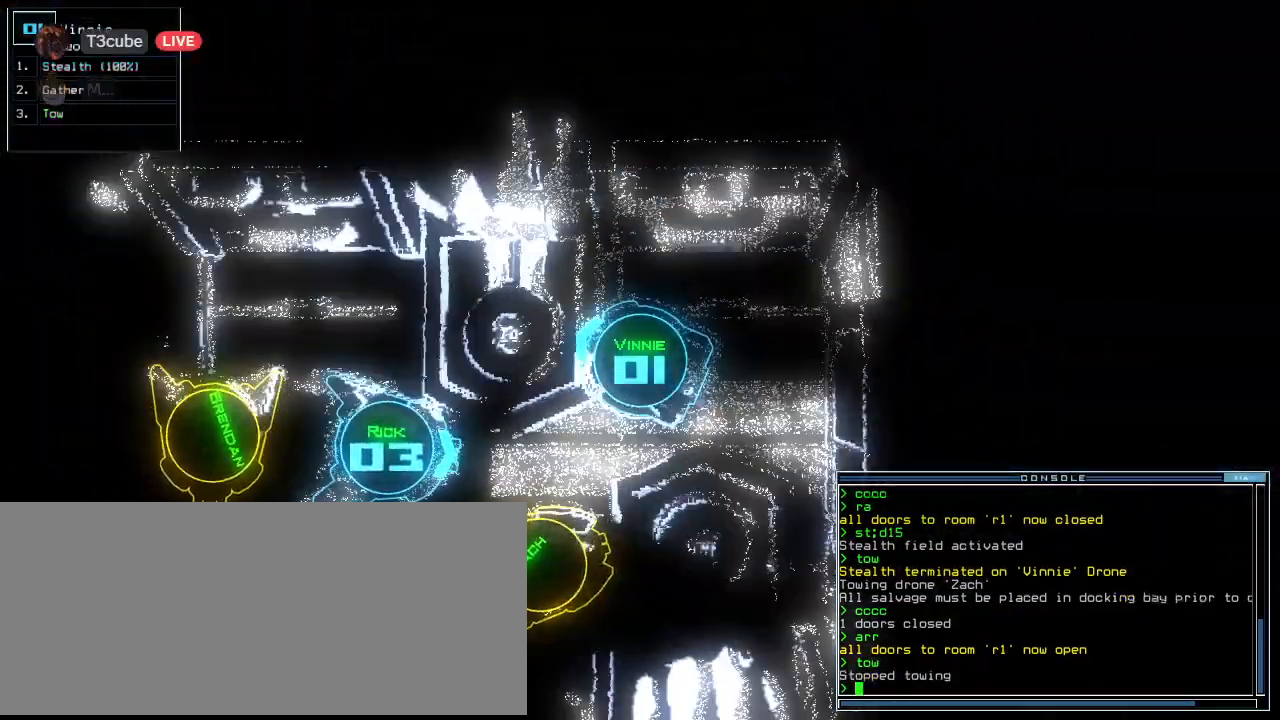
{"keys": [], "events": [[125, "space", "up"], [250, "left", "down"], [479, "left", "up"]]}
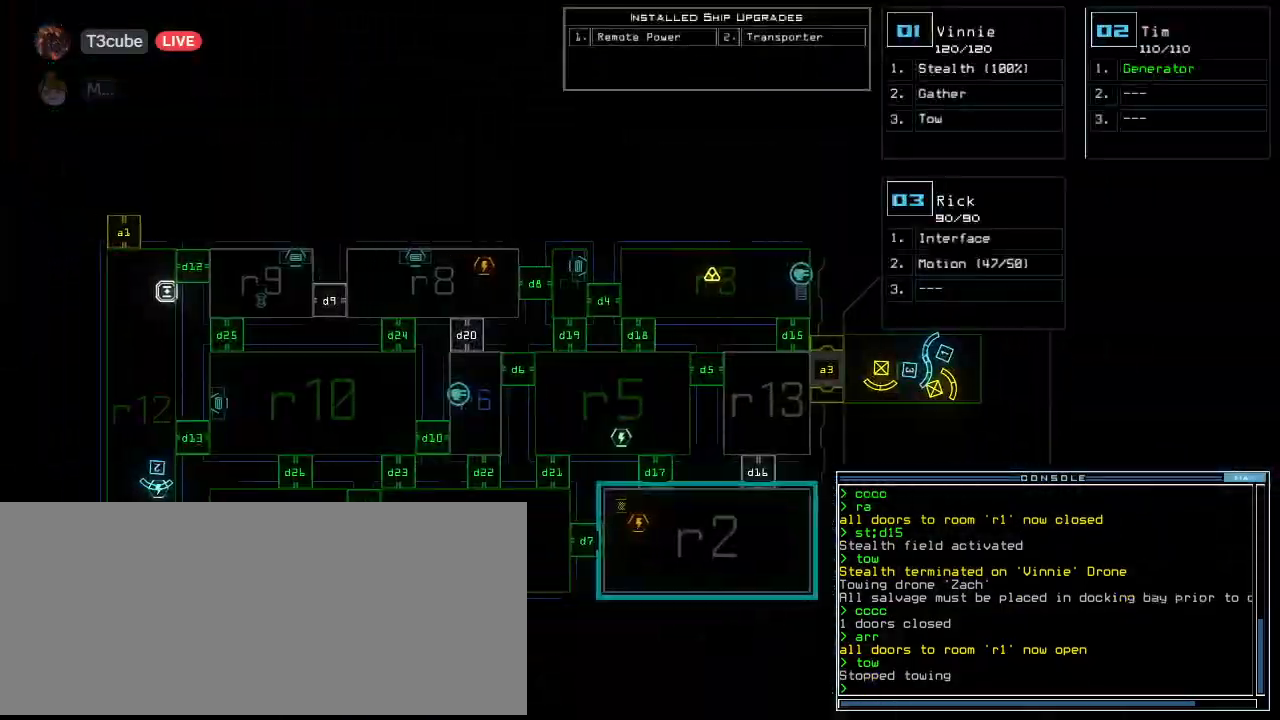
{"keys": [], "events": []}
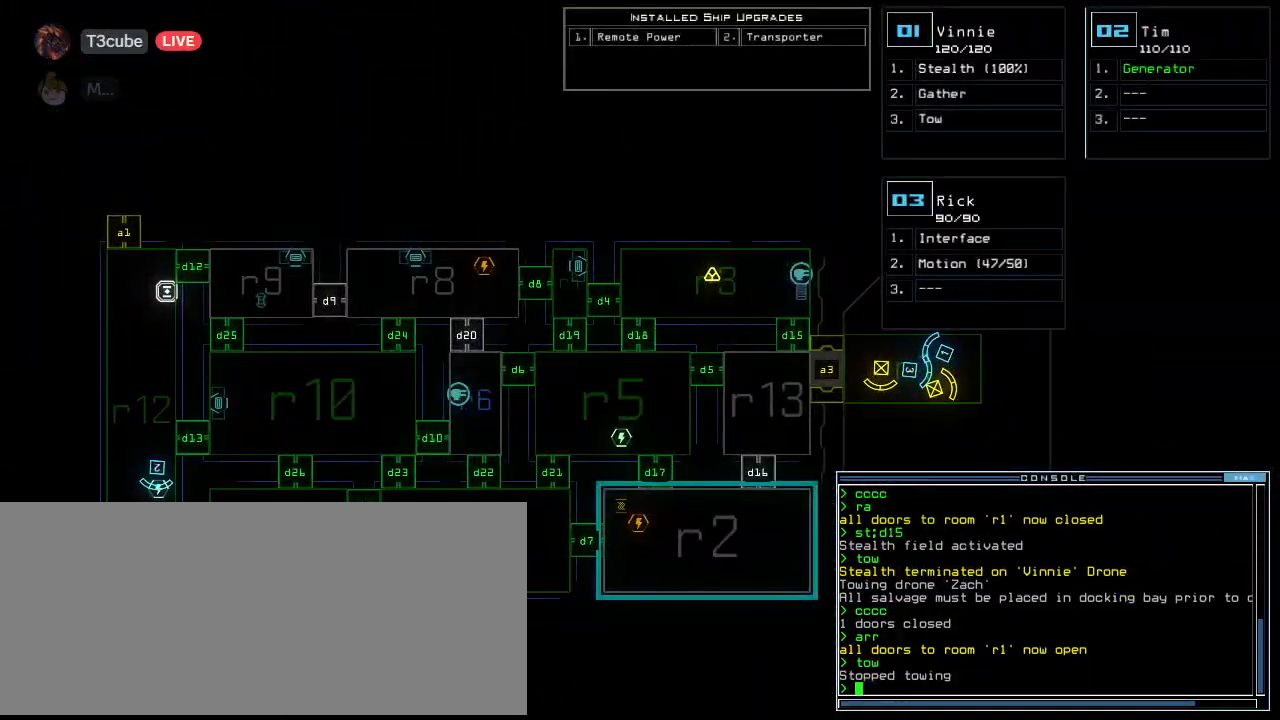
{"keys": [], "events": []}
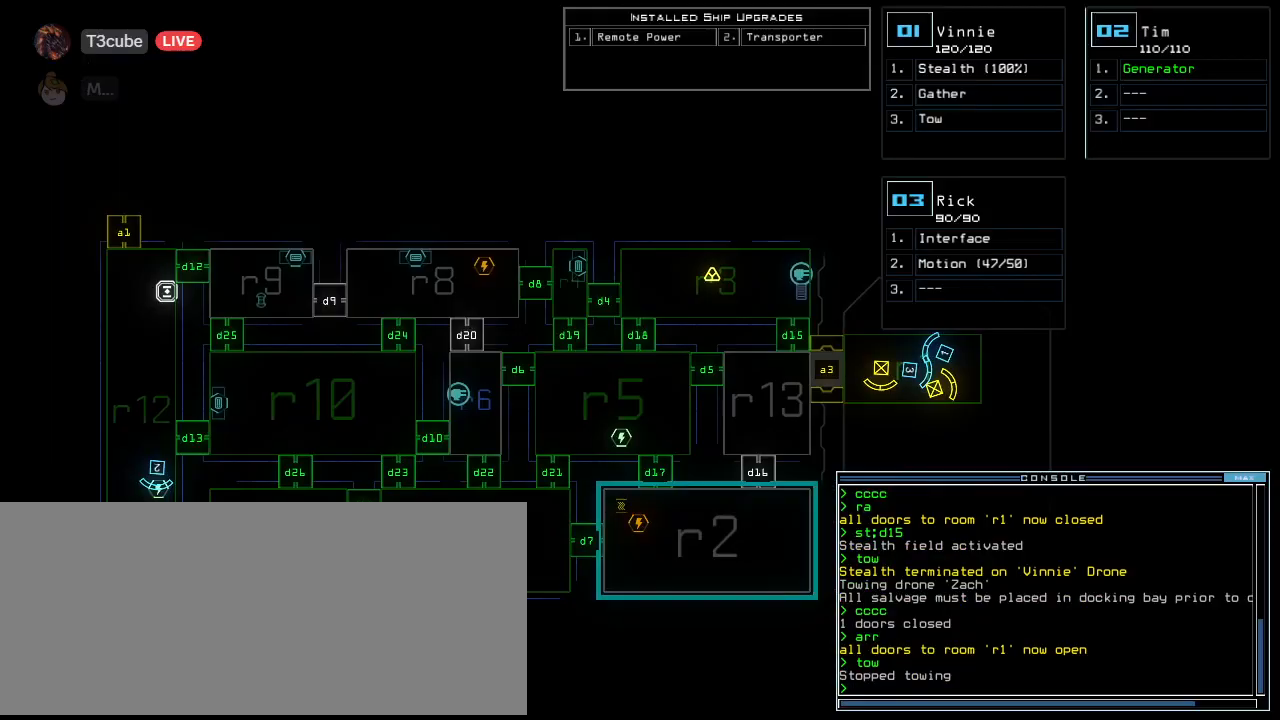
{"keys": [], "events": []}
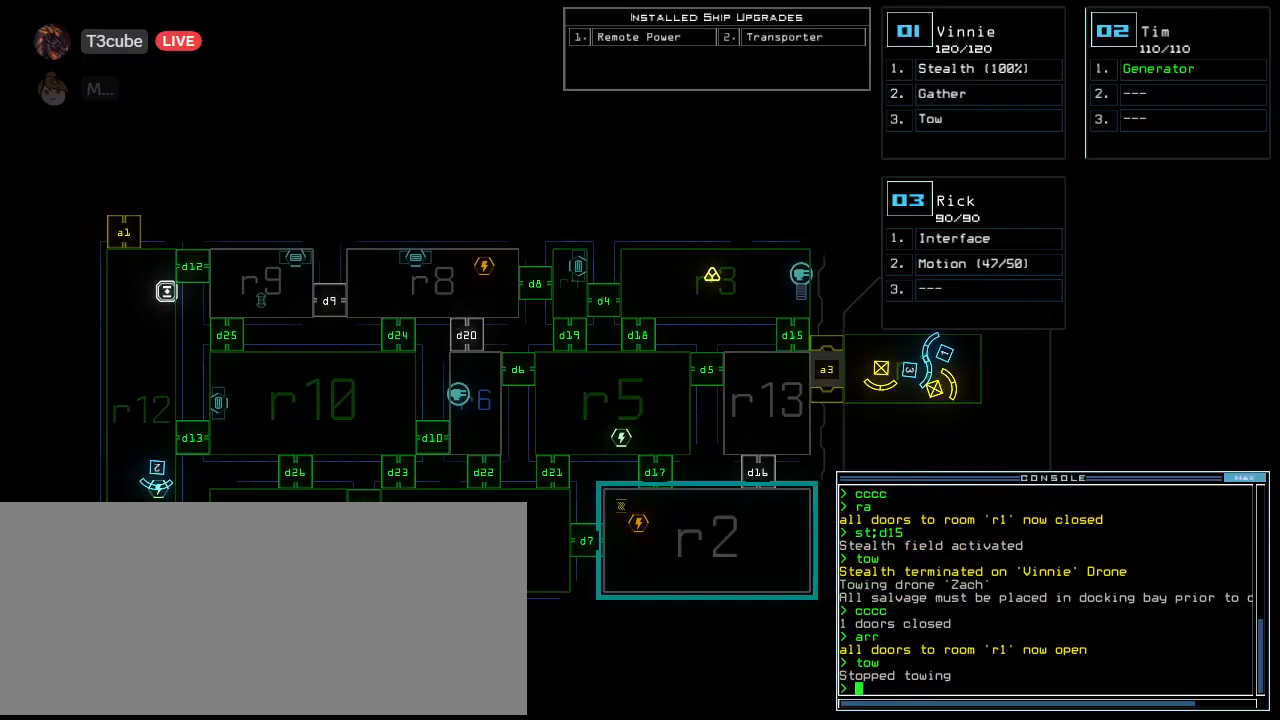
{"keys": [], "events": []}
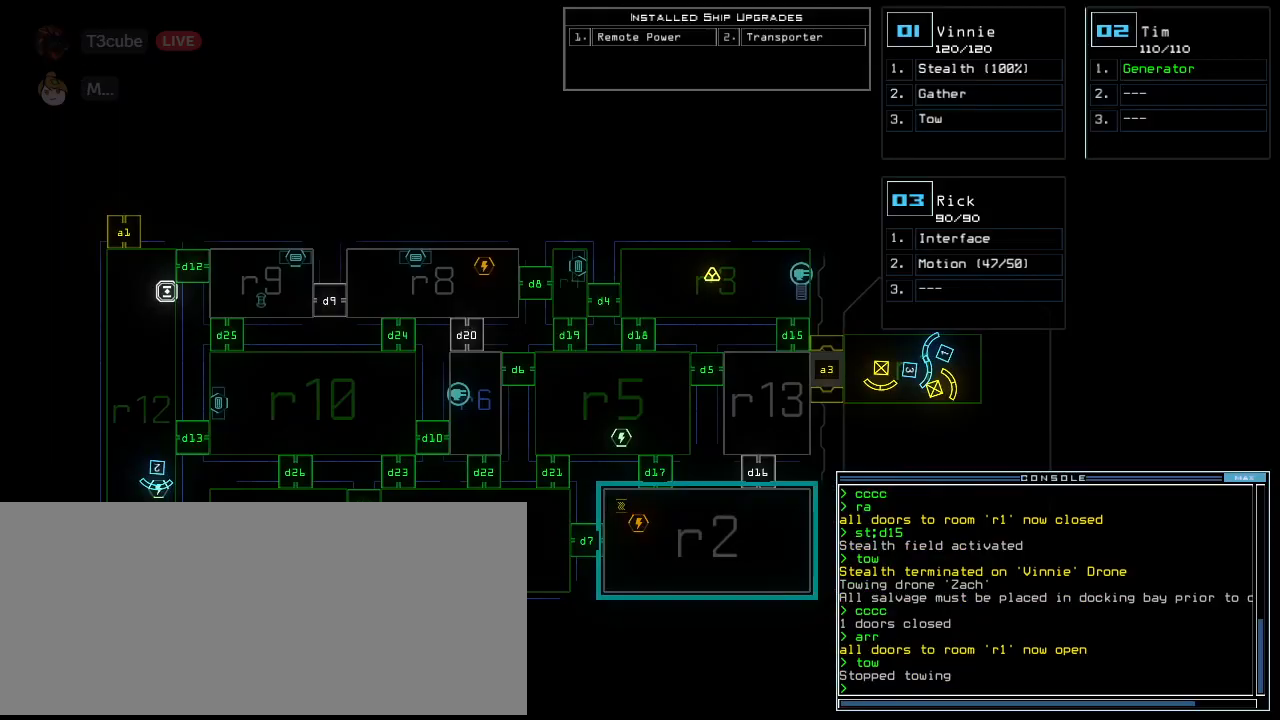
{"keys": [], "events": []}
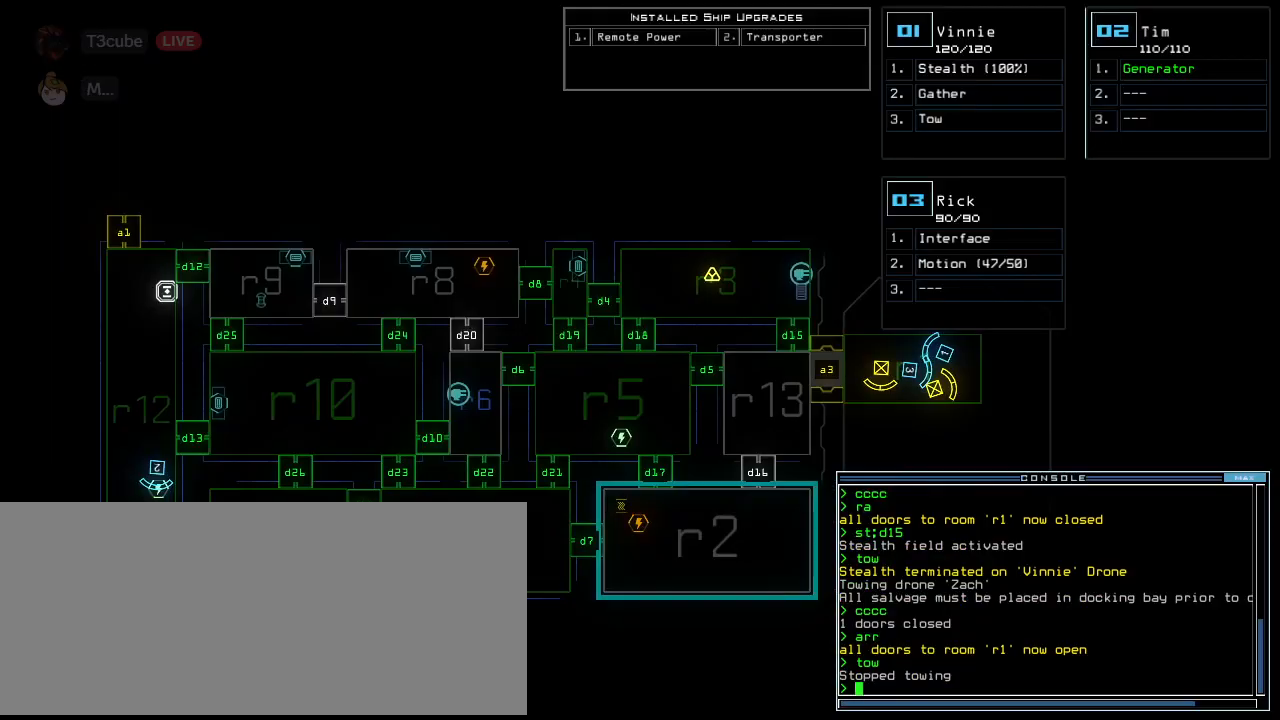
{"keys": [], "events": []}
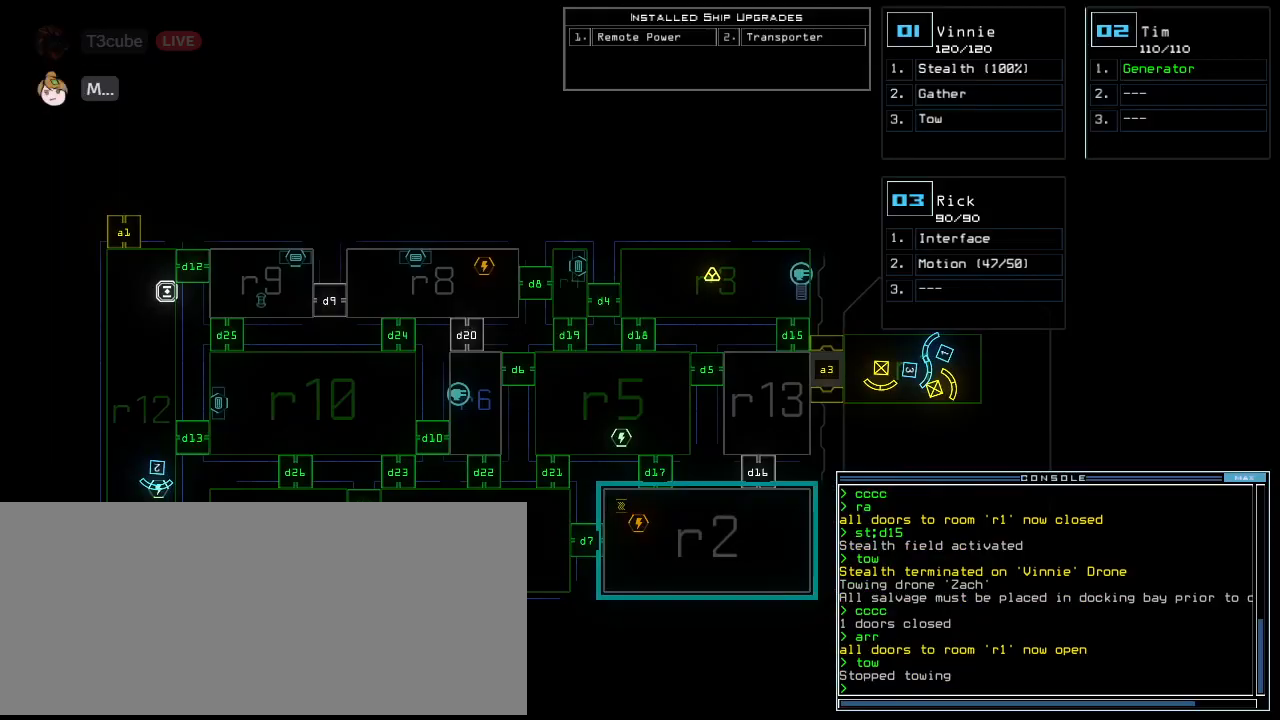
{"keys": [], "events": []}
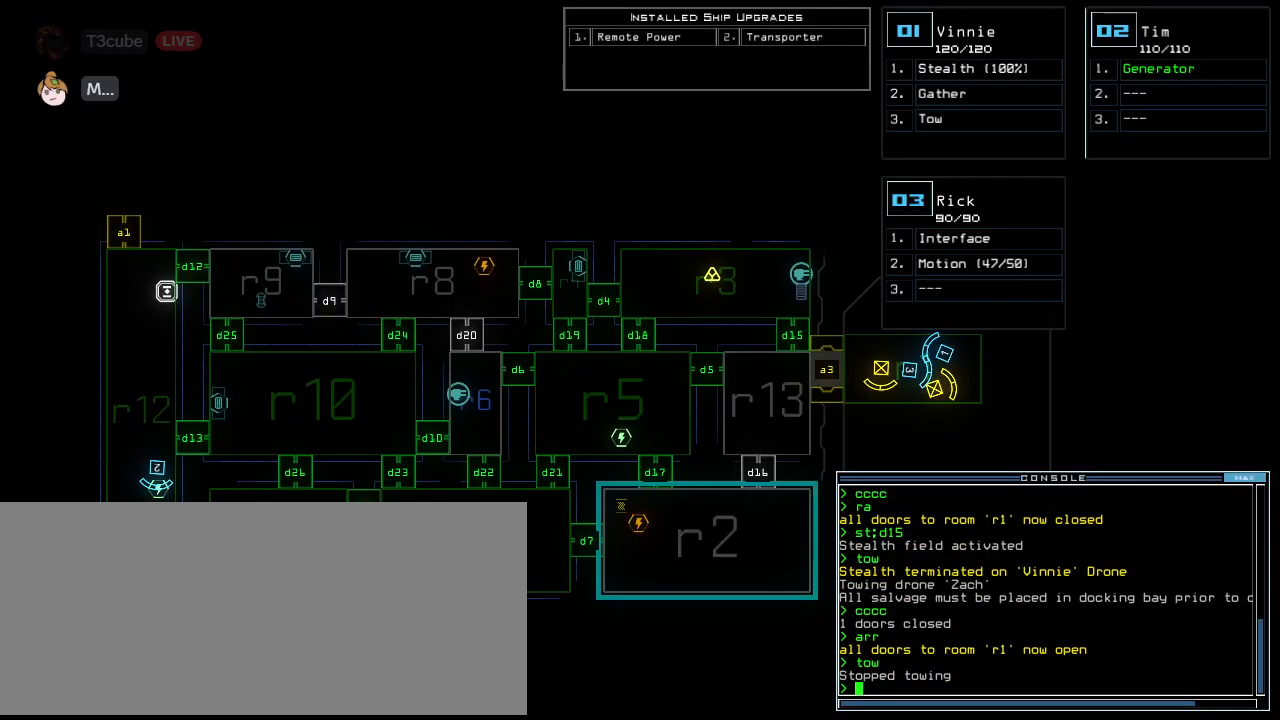
{"keys": [], "events": []}
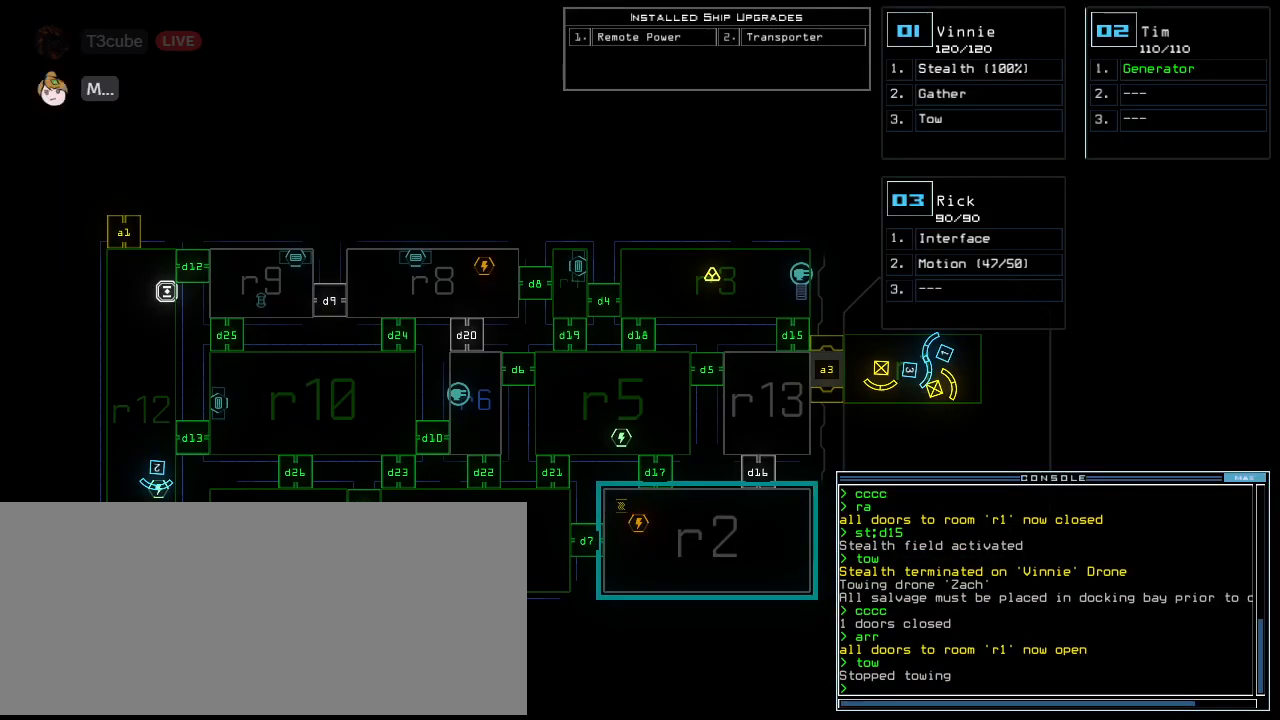
{"keys": ["left", "up"], "events": [[188, "1", "down"], [208, "right", "down"], [208, "up", "down"], [271, "1", "up"], [354, "left", "down"], [354, "right", "up"]]}